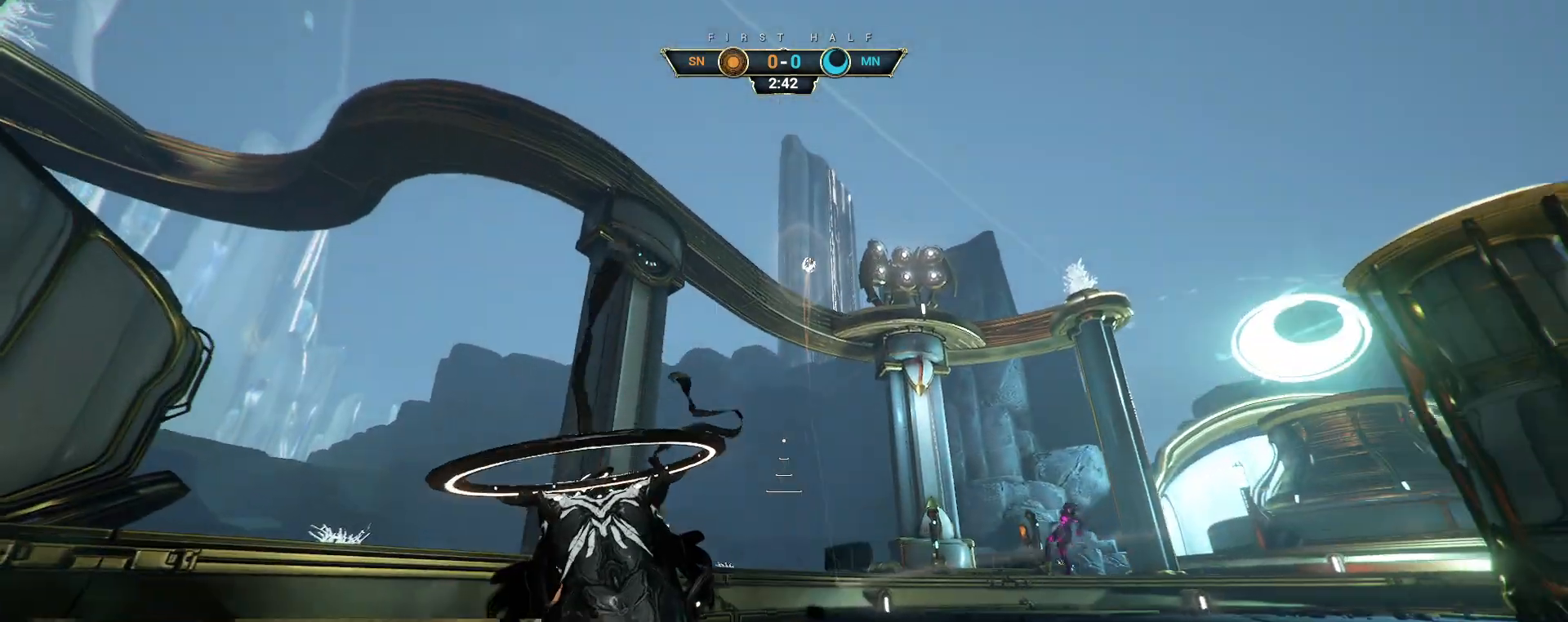
Gameplay with keyboard and mouse; each line is a JSON object with the keys and mouse buttons held at the frame after it. "events" lists presses ("down") and releases ("up") of "a", "ctrl", "d", "e", "q", "s", "shift", "space", "w", "mouse_left", "mouse_wheel", "mouse_right", "mouse_mb4" and "mouse_mb5" between this image and that frame as [ms after this image, input, new state], when the widget could be followed in between. "mouse_left", "mouse_wheel", "mouse_right", "mouse_mb4", "mouse_mb5" = the "left", "wheel", "right", "mb4", "mb5" buttons of the "mouse" list. No other keys are recorded. "wheel" means that the mouse wheel is clicked or scrolled. Not read: mouse_move.
{"keys": [], "mouse": [], "events": [[133, "w", "up"], [383, "a", "up"]]}
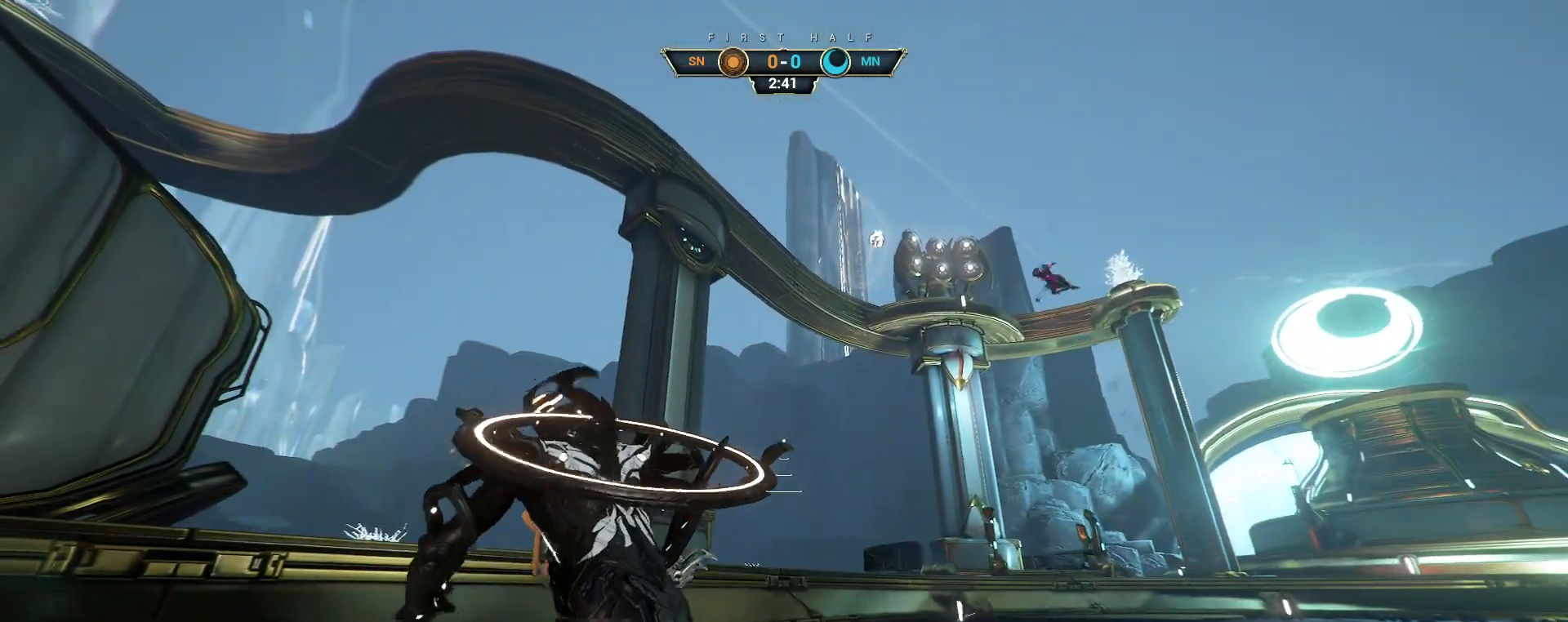
{"keys": [], "mouse": [], "events": []}
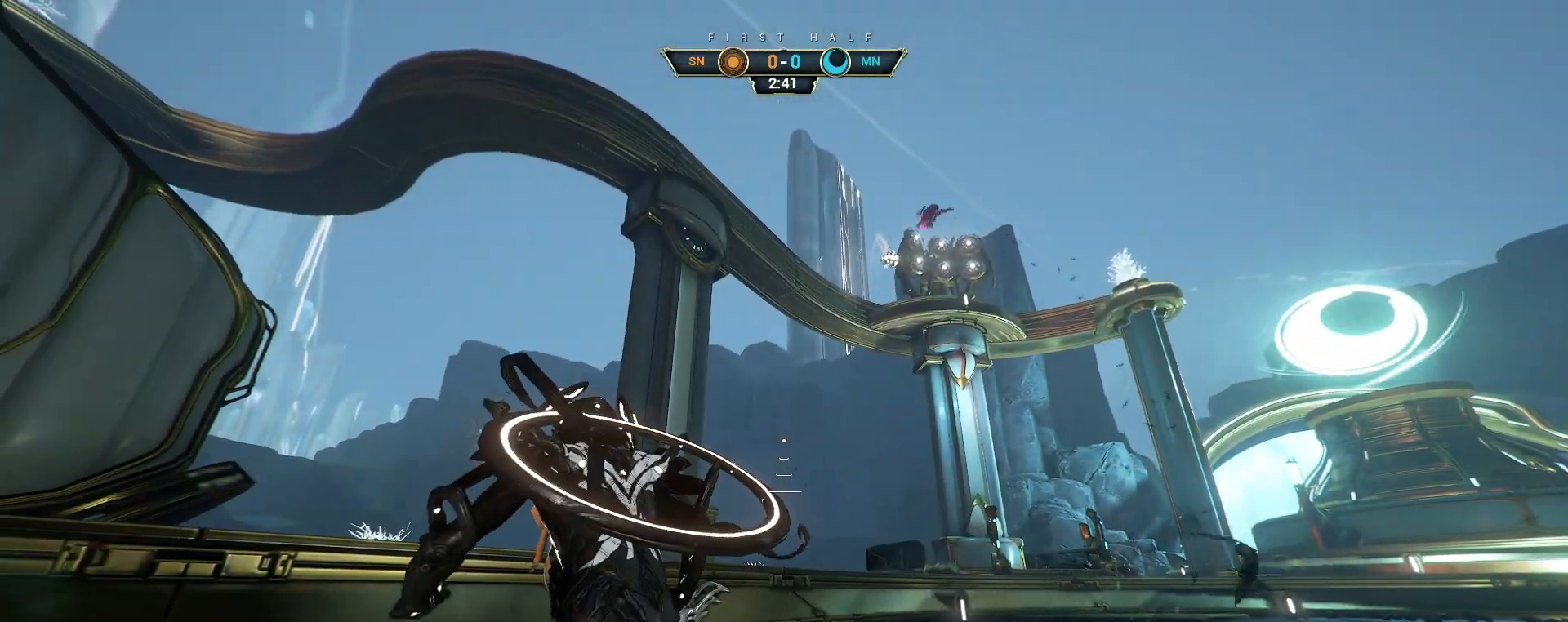
{"keys": [], "mouse": [], "events": []}
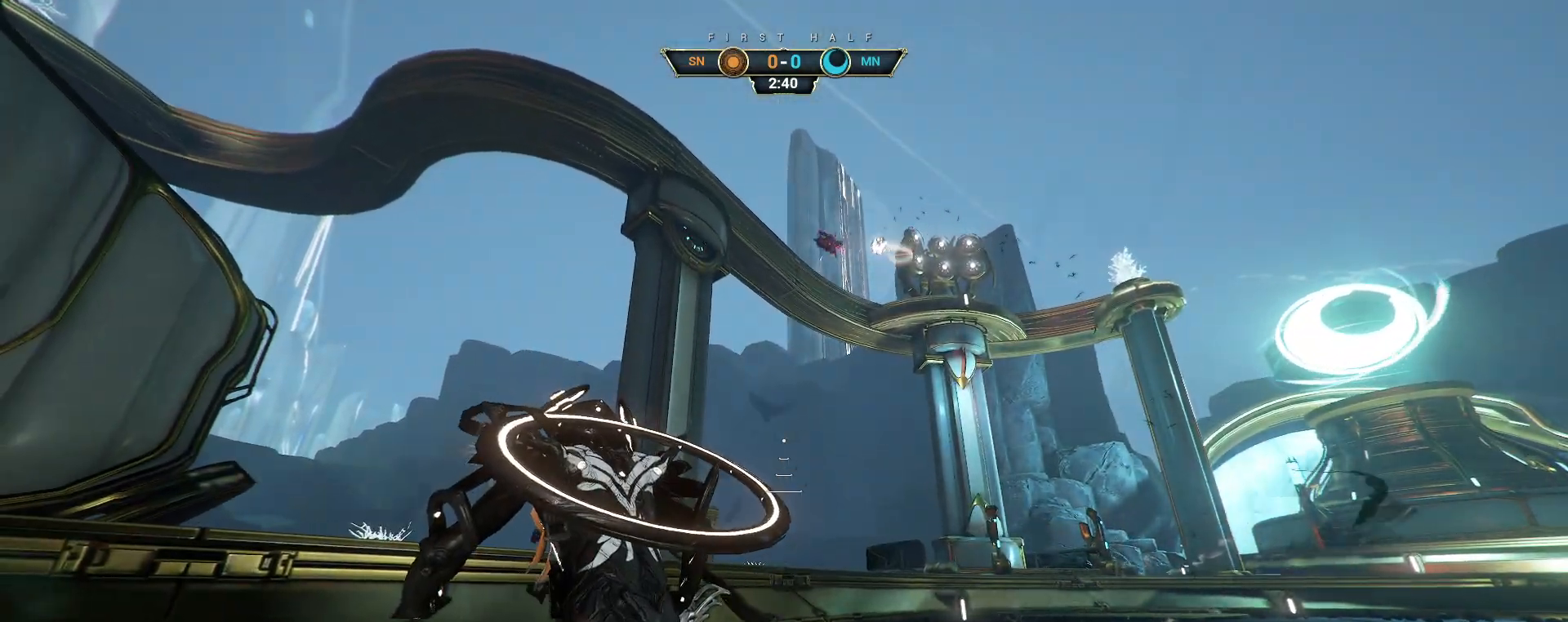
{"keys": ["w"], "mouse": [], "events": [[17, "w", "down"], [267, "d", "down"], [467, "d", "up"]]}
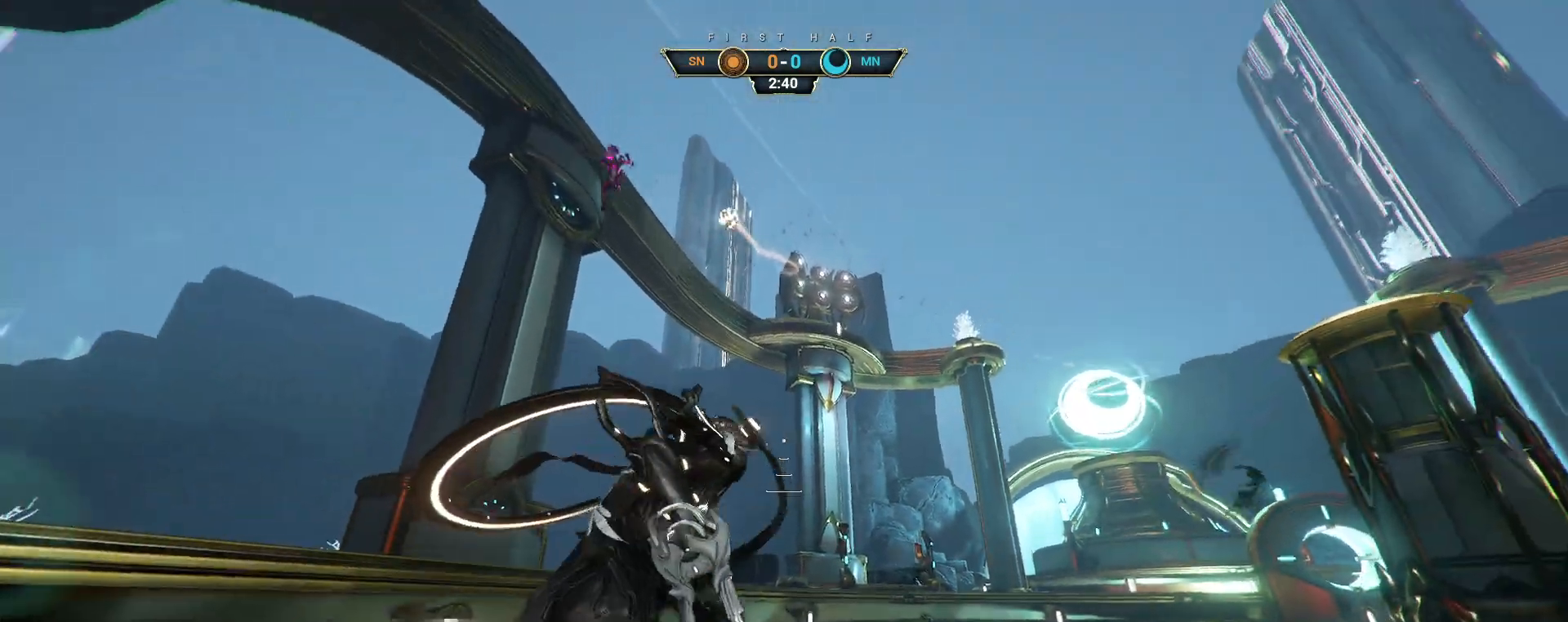
{"keys": ["w"], "mouse": [], "events": [[150, "ctrl", "down"], [317, "space", "down"], [367, "space", "up"], [433, "space", "down"], [483, "ctrl", "up"], [483, "space", "up"]]}
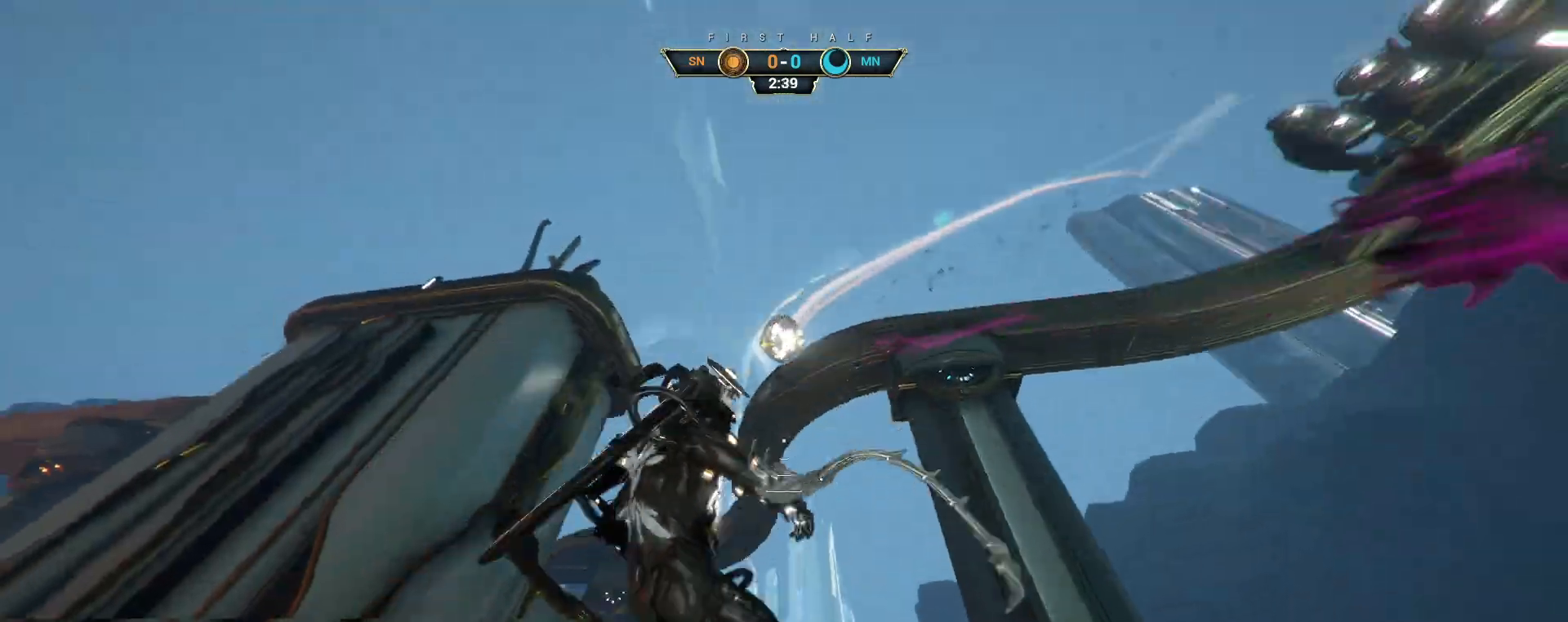
{"keys": ["d", "s"], "mouse": [], "events": [[50, "a", "down"], [83, "mouse_right", "down"], [183, "e", "down"], [200, "mouse_right", "up"], [267, "e", "up"], [283, "w", "up"], [367, "s", "down"], [383, "d", "down"], [433, "a", "up"]]}
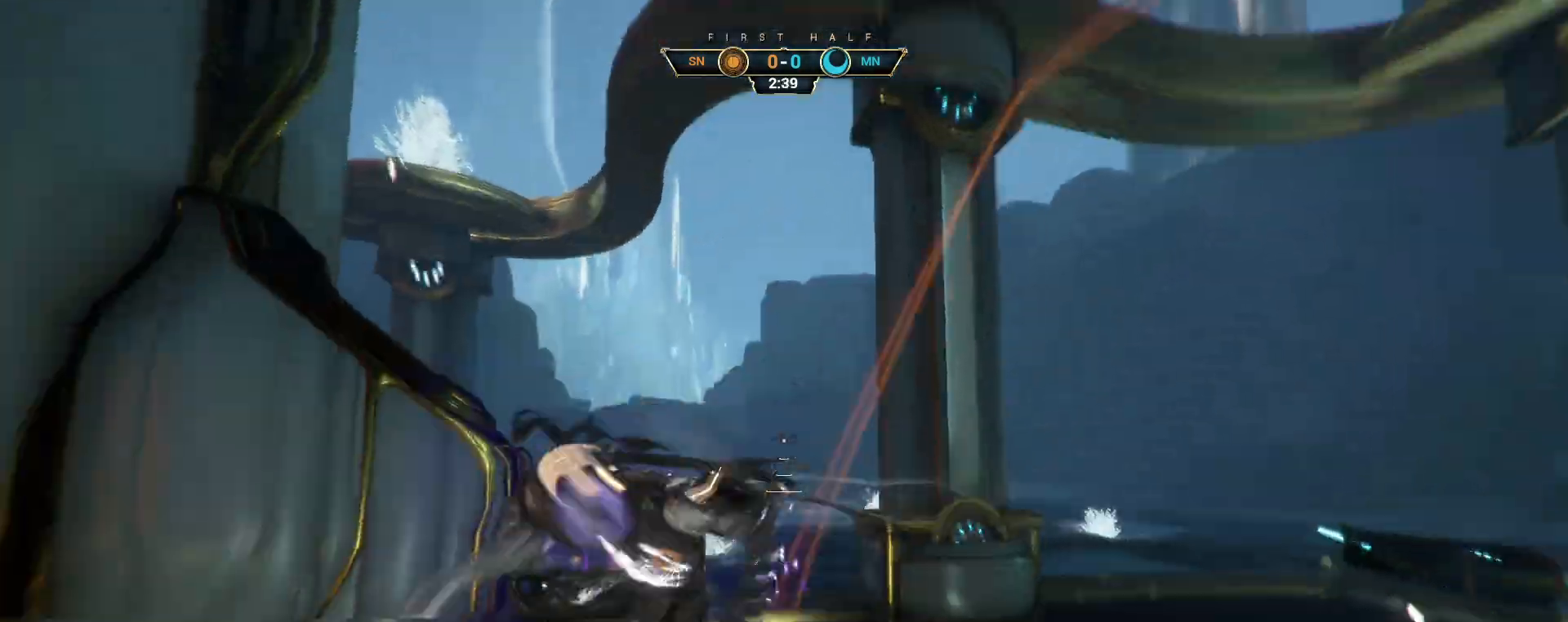
{"keys": ["w"], "mouse": [], "events": [[33, "a", "down"], [83, "d", "up"], [233, "s", "up"], [367, "w", "down"], [433, "a", "up"]]}
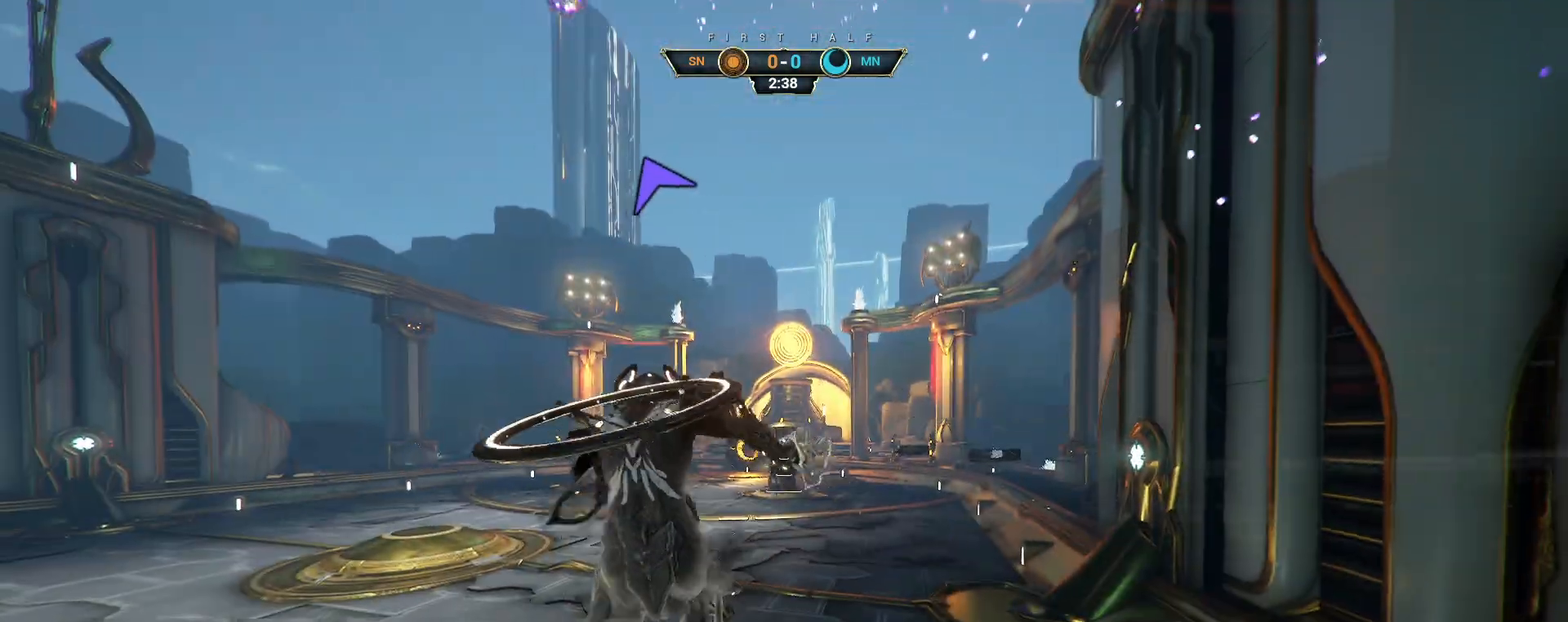
{"keys": ["ctrl", "w"], "mouse": [], "events": [[417, "ctrl", "down"]]}
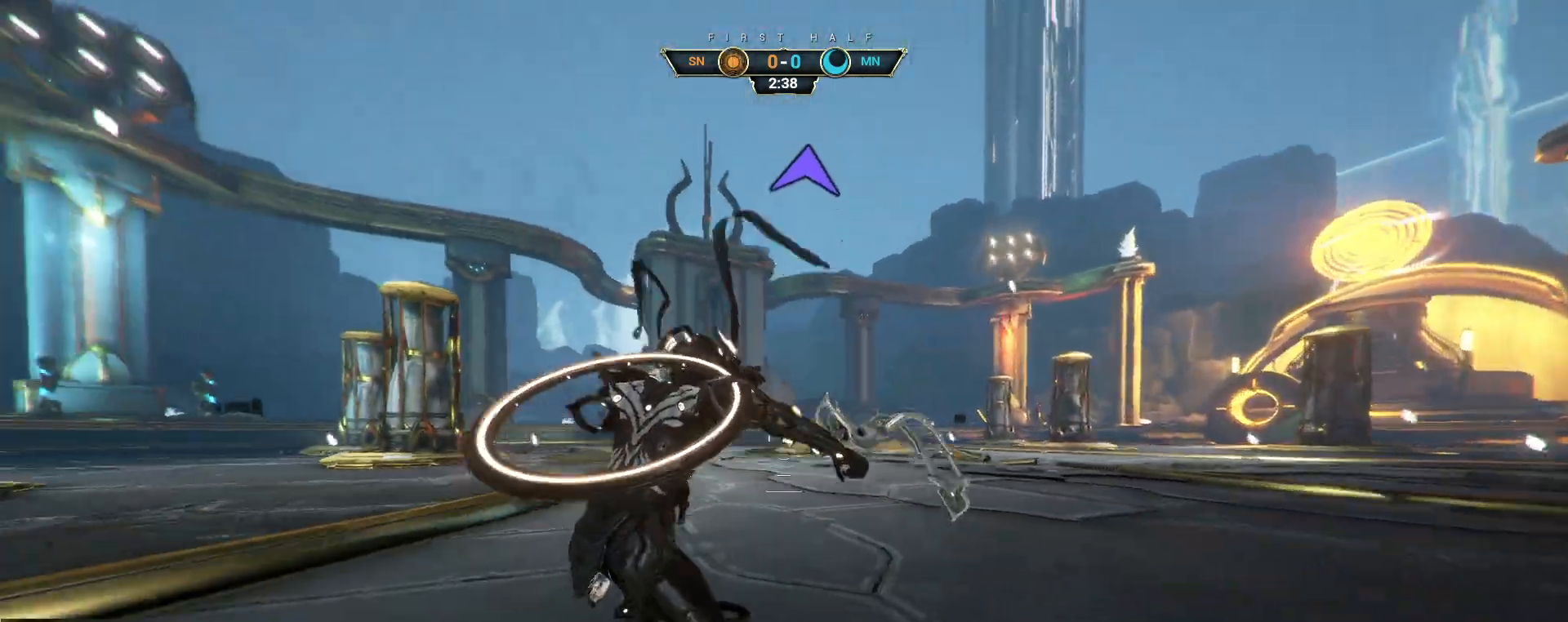
{"keys": ["d", "w"], "mouse": [], "events": [[50, "space", "down"], [100, "ctrl", "up"], [100, "space", "up"], [150, "shift", "down"], [167, "space", "down"], [200, "shift", "up"], [217, "space", "up"], [333, "mouse_right", "down"], [417, "d", "down"], [417, "mouse_right", "up"]]}
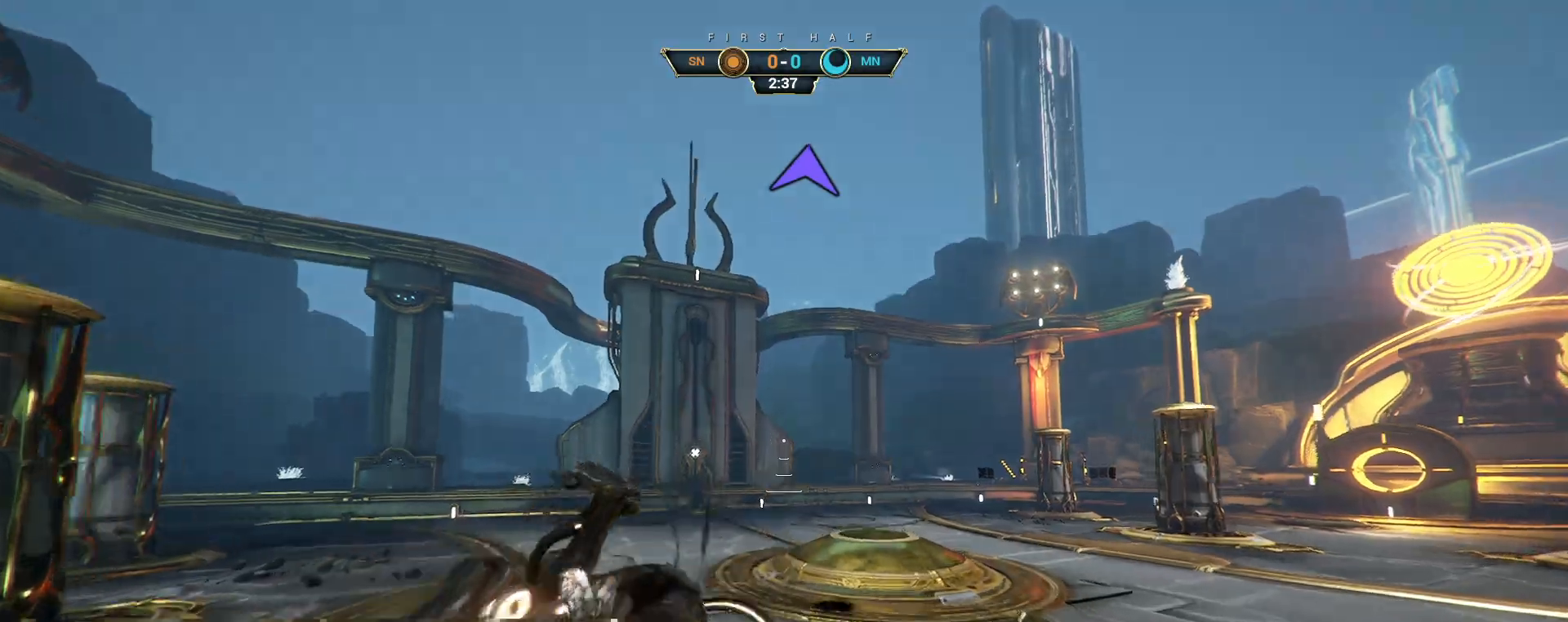
{"keys": ["ctrl", "d", "w"], "mouse": [], "events": [[117, "mouse_right", "down"], [150, "ctrl", "down"], [317, "mouse_right", "up"], [350, "ctrl", "up"], [500, "ctrl", "down"]]}
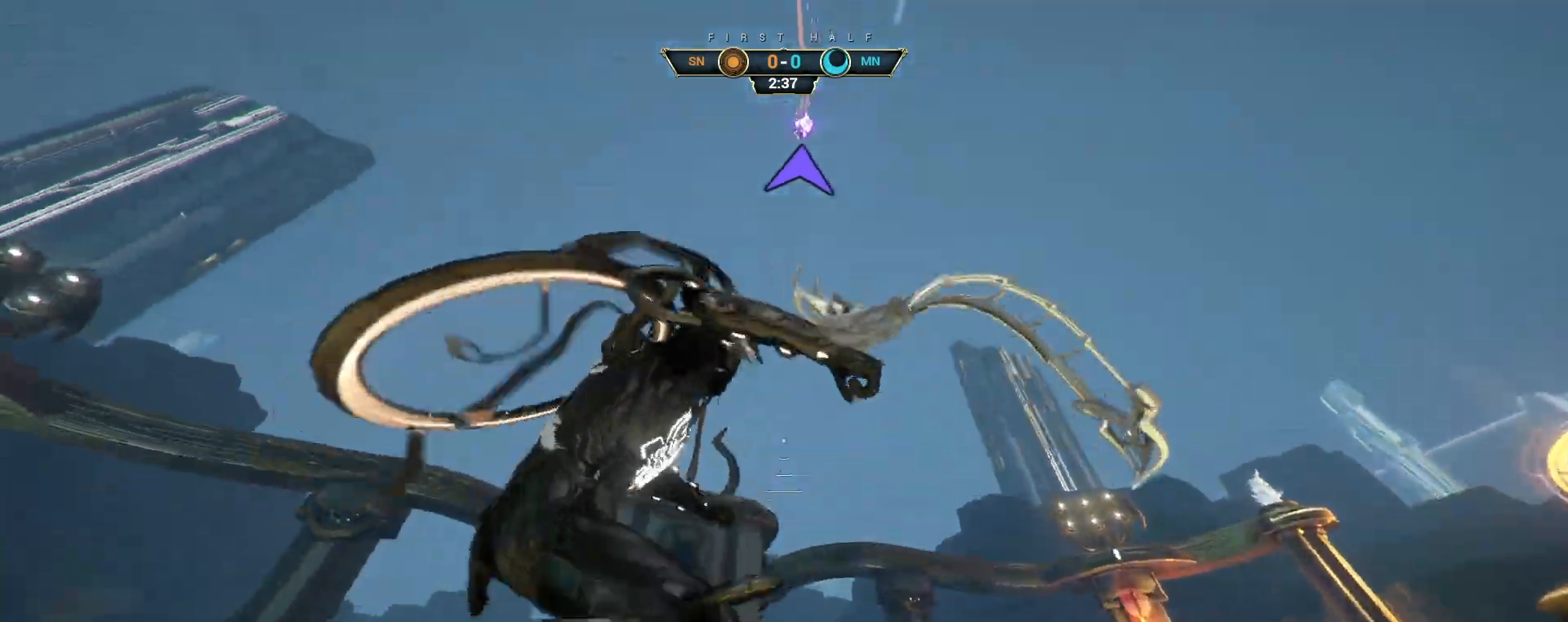
{"keys": ["ctrl", "space", "w"], "mouse": [], "events": [[33, "d", "up"], [317, "space", "down"], [367, "space", "up"], [433, "space", "down"]]}
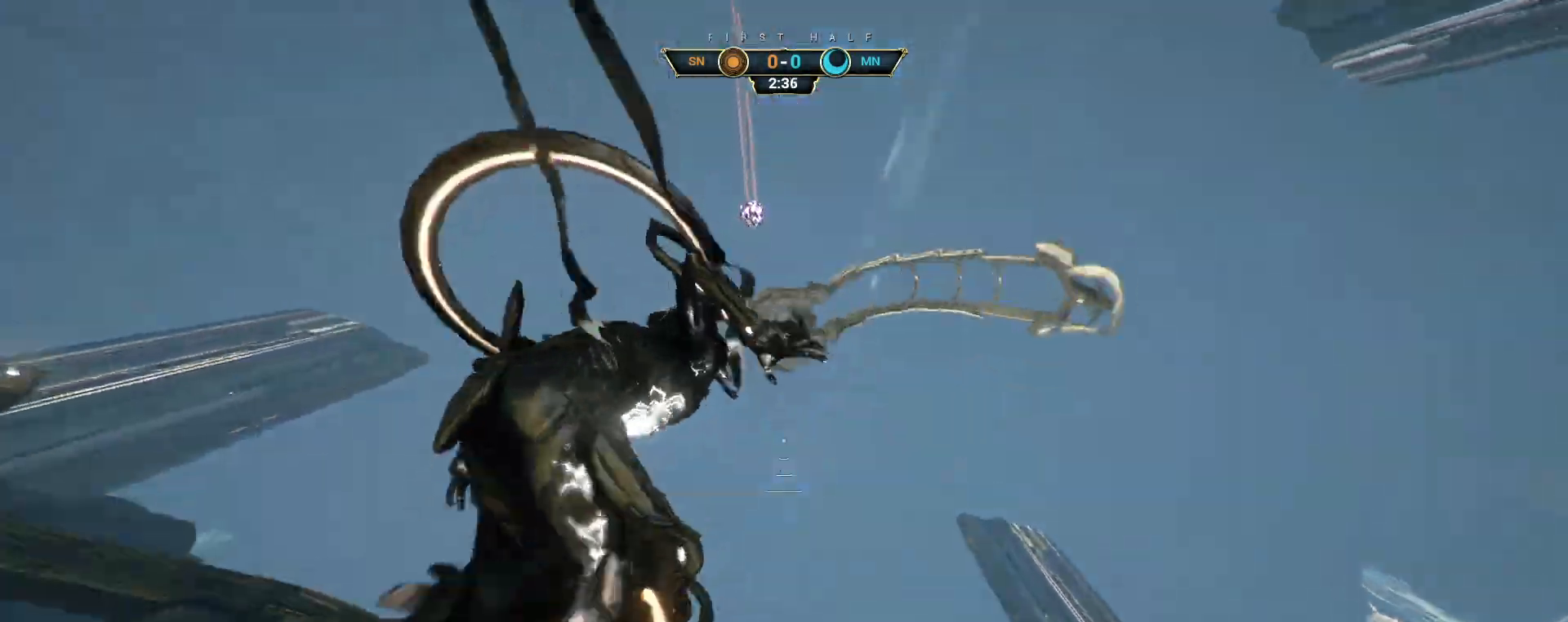
{"keys": ["w"], "mouse": [], "events": [[17, "space", "up"], [67, "ctrl", "up"]]}
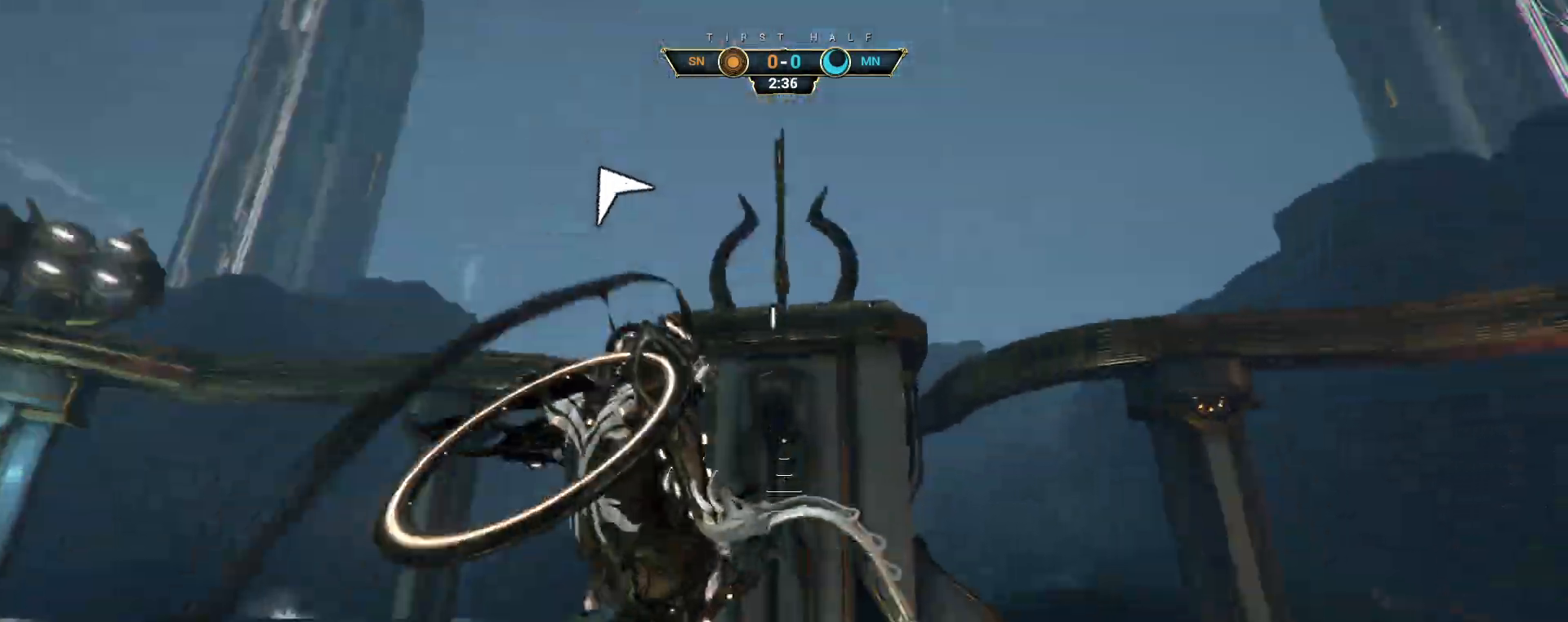
{"keys": ["w"], "mouse": [], "events": []}
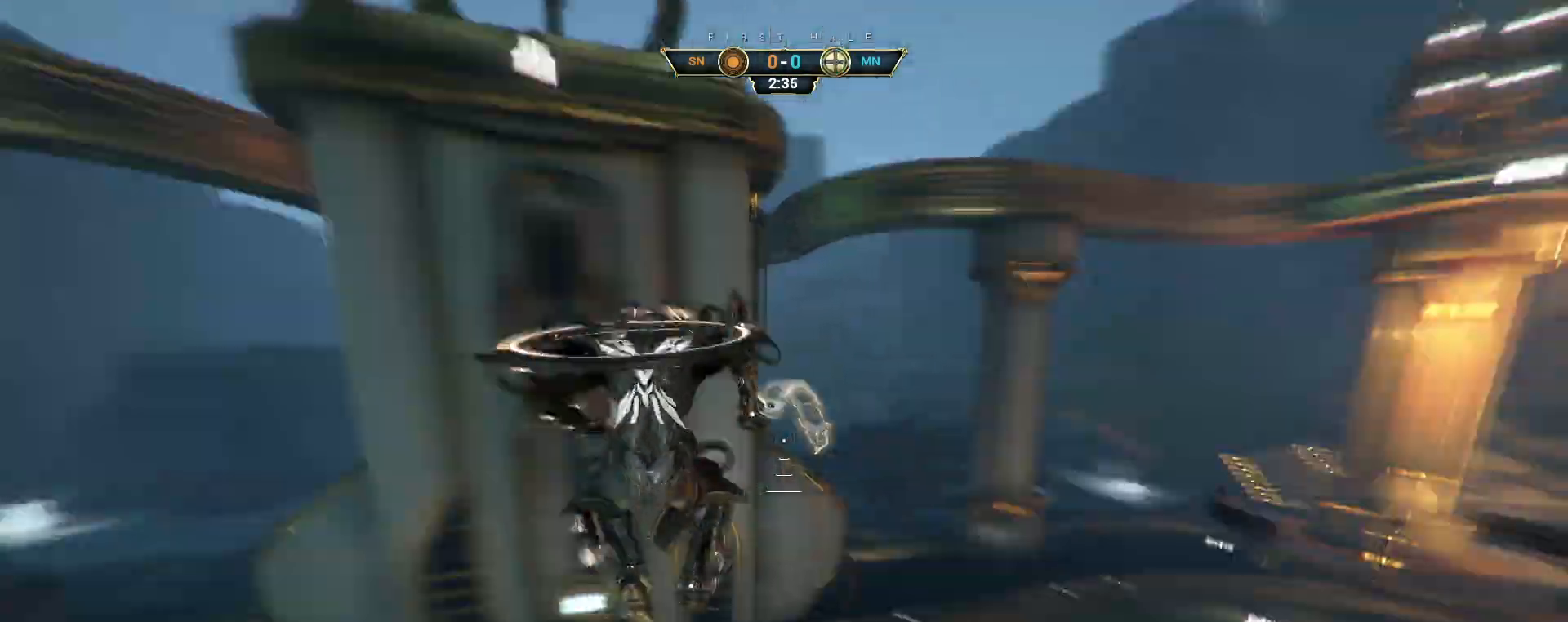
{"keys": ["w"], "mouse": [], "events": [[317, "e", "down"], [400, "e", "up"]]}
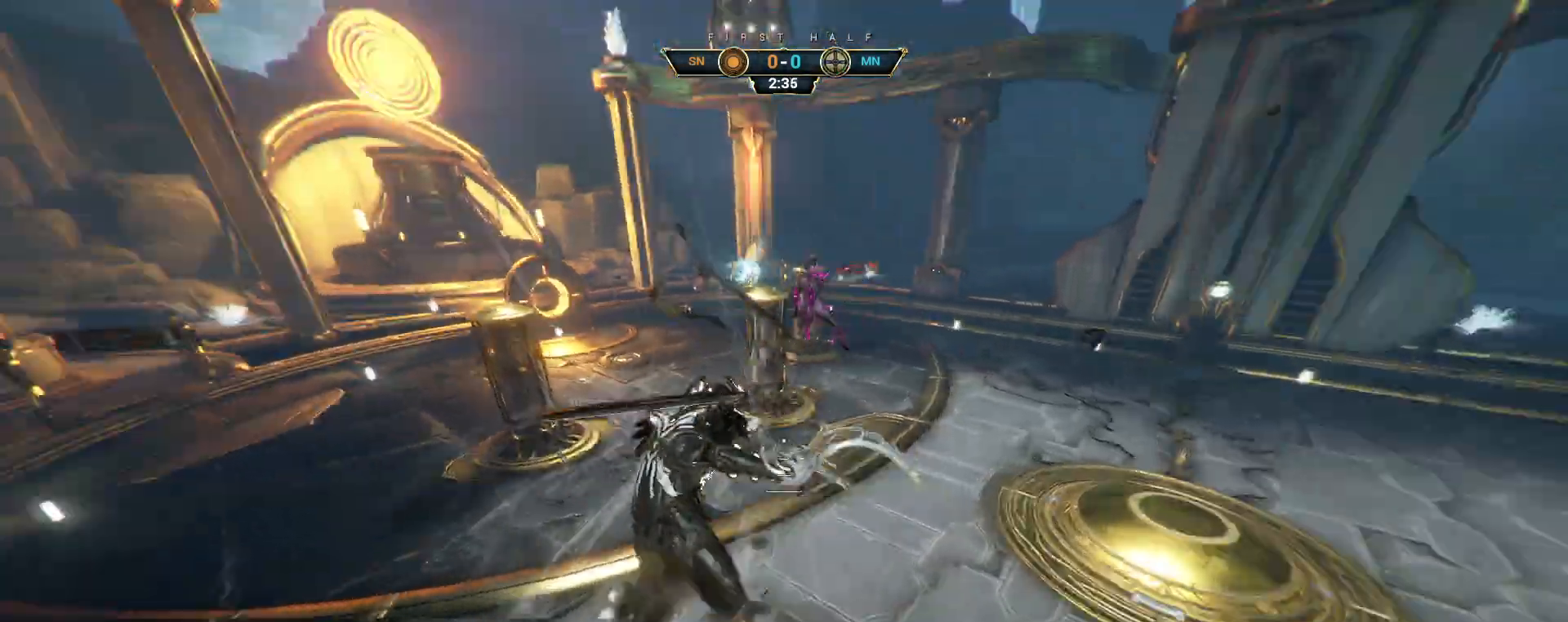
{"keys": ["w"], "mouse": [], "events": [[267, "mouse_right", "down"], [500, "mouse_right", "up"]]}
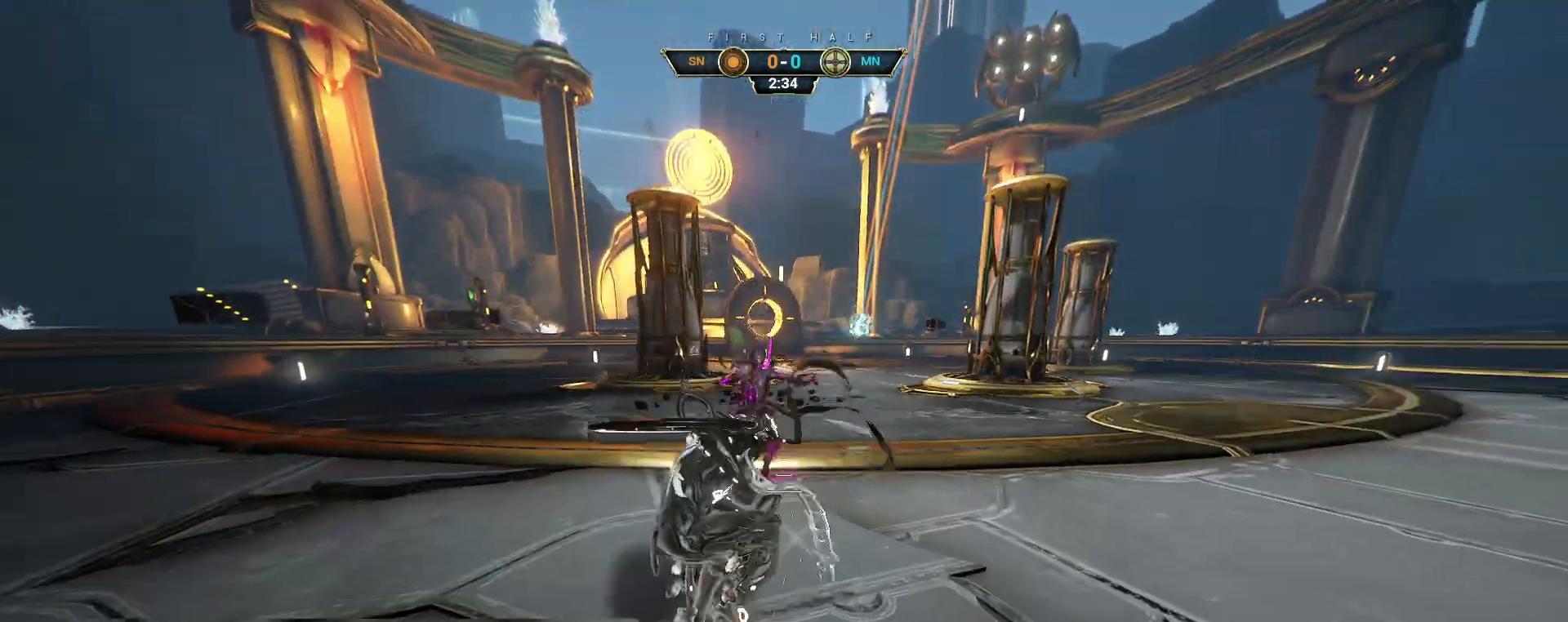
{"keys": ["d", "w"], "mouse": [], "events": [[17, "ctrl", "down"], [50, "space", "down"], [100, "space", "up"], [167, "space", "down"], [250, "mouse_right", "down"], [250, "space", "up"], [267, "ctrl", "up"], [300, "mouse_left", "down"], [333, "mouse_right", "up"], [400, "d", "down"], [417, "mouse_left", "up"]]}
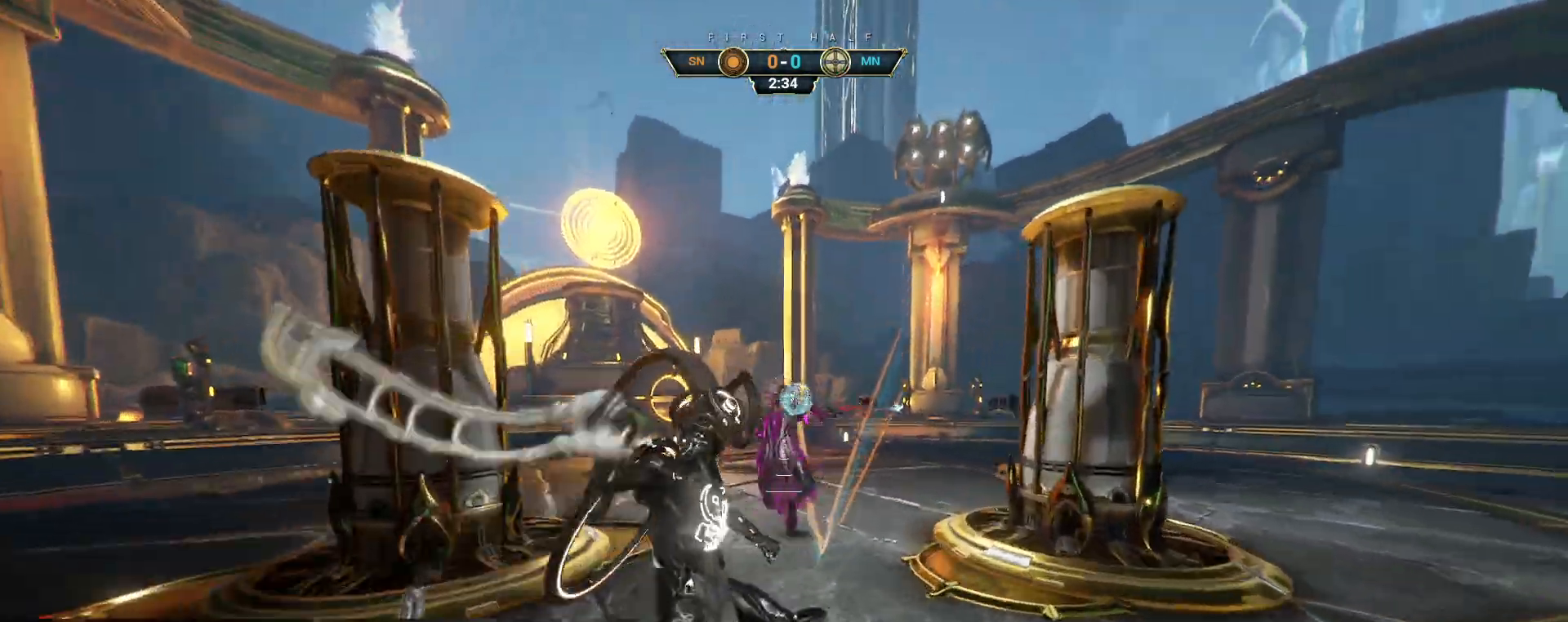
{"keys": ["w"], "mouse": [], "events": [[83, "d", "up"]]}
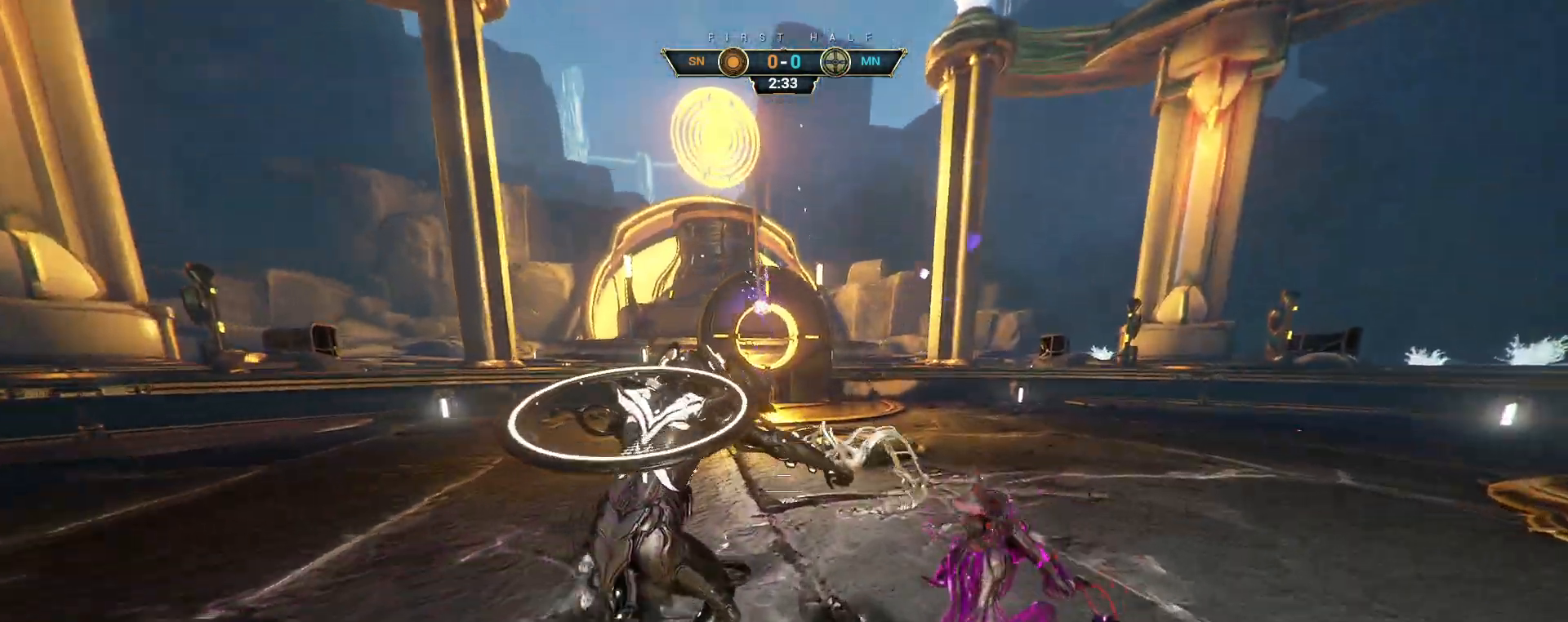
{"keys": ["w"], "mouse": [], "events": []}
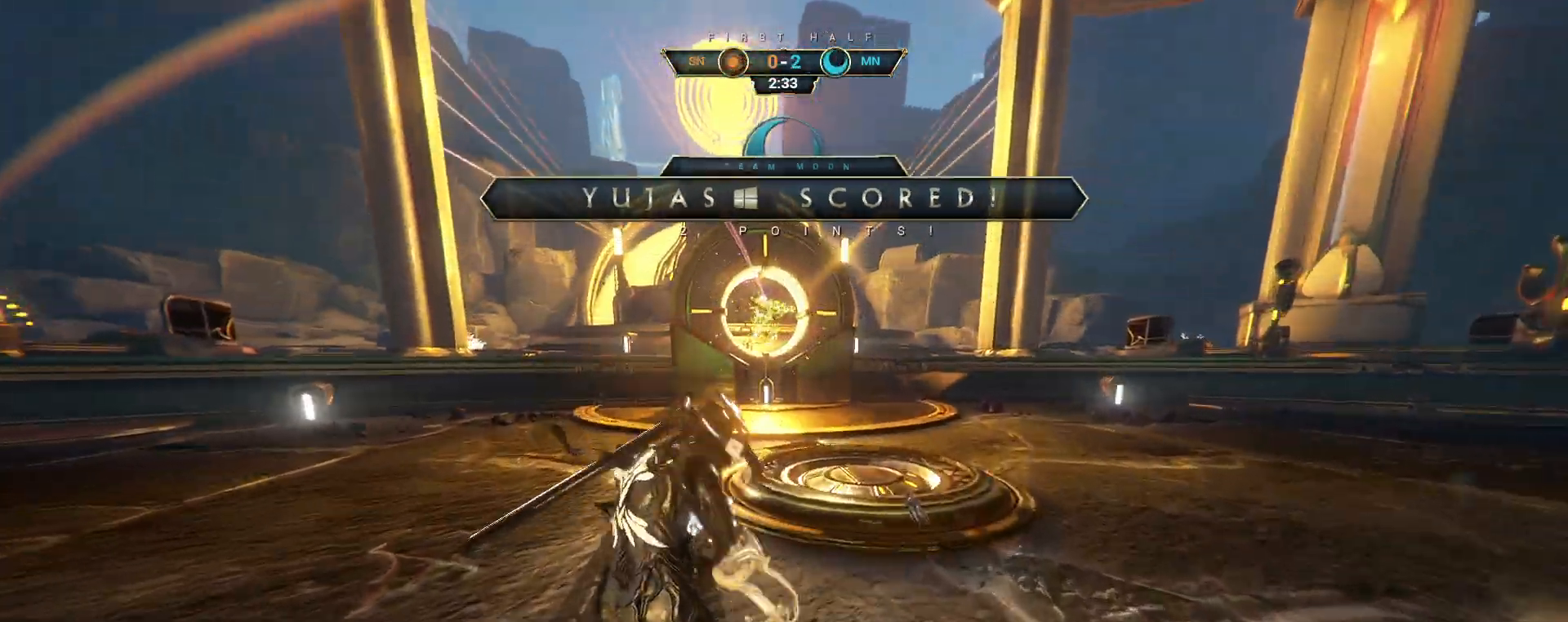
{"keys": ["w"], "mouse": [], "events": [[217, "ctrl", "down"], [333, "ctrl", "up"]]}
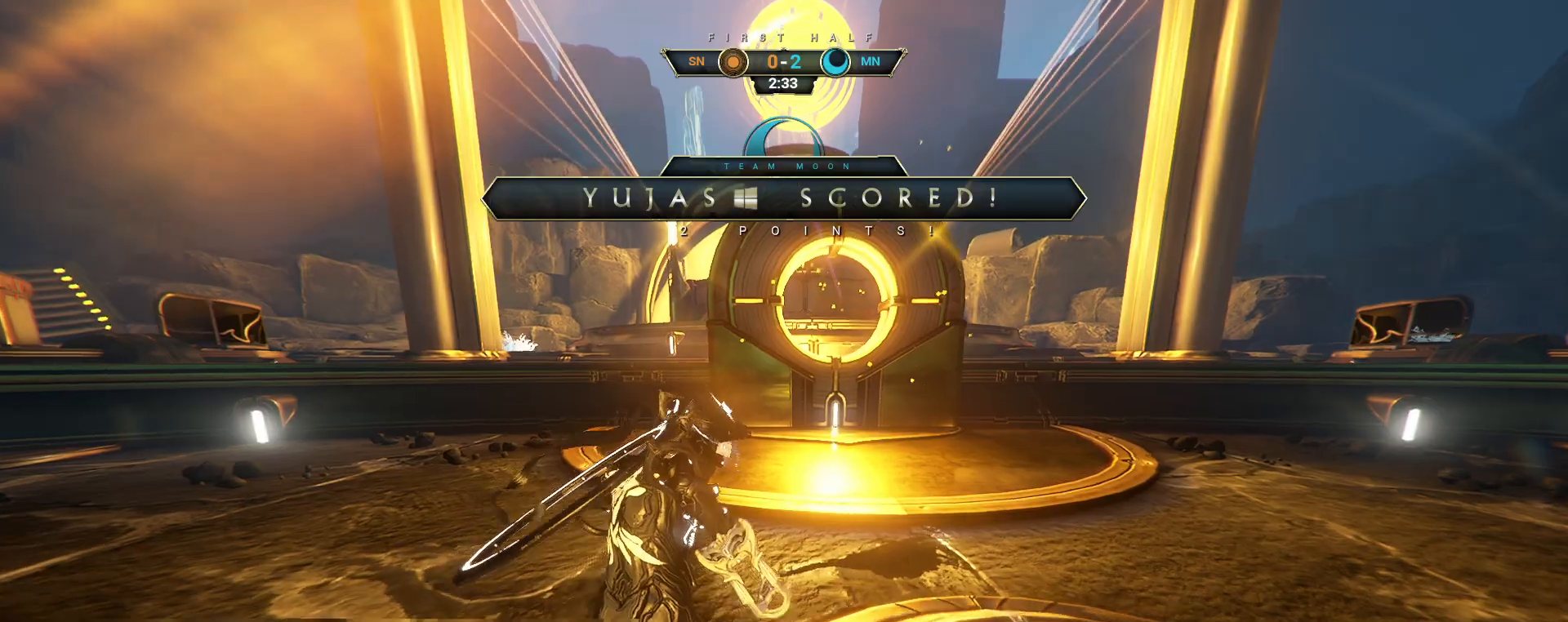
{"keys": ["a", "w"], "mouse": [], "events": [[267, "a", "down"]]}
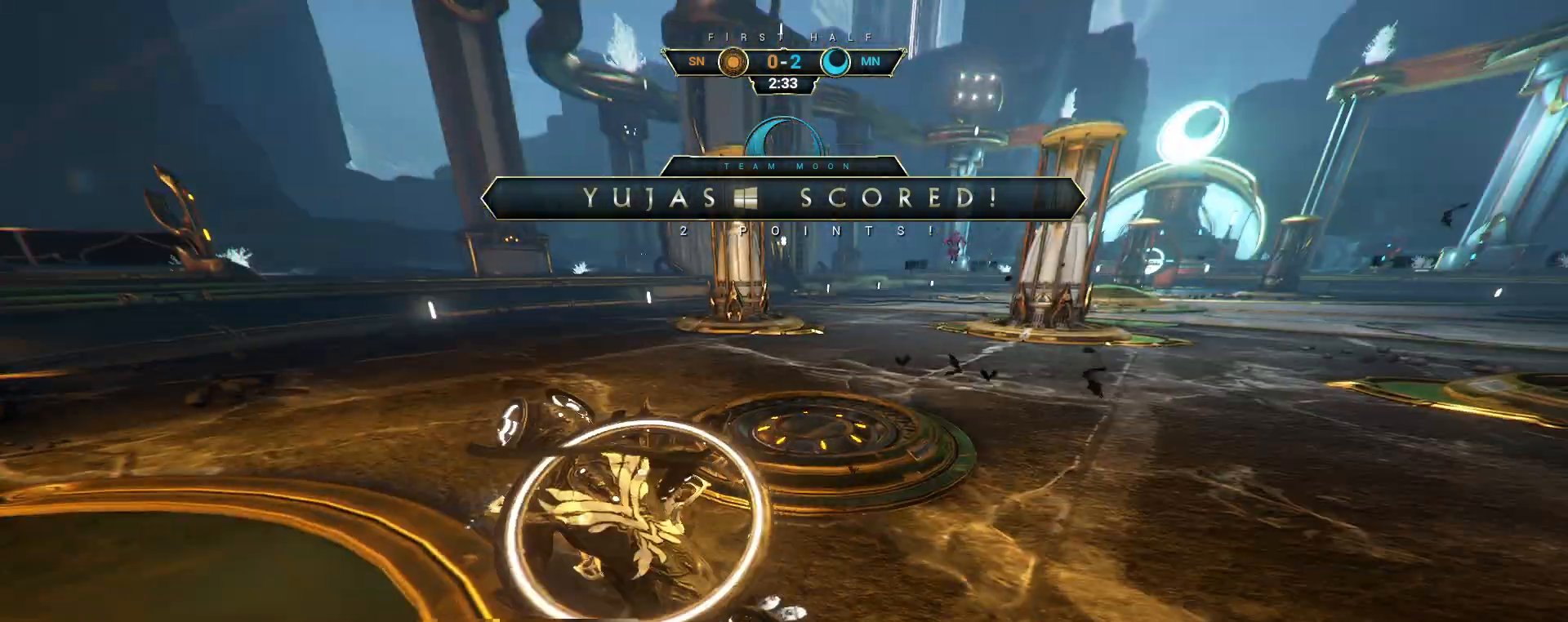
{"keys": [], "mouse": [], "events": [[150, "a", "up"], [183, "w", "up"], [283, "w", "down"], [417, "w", "up"]]}
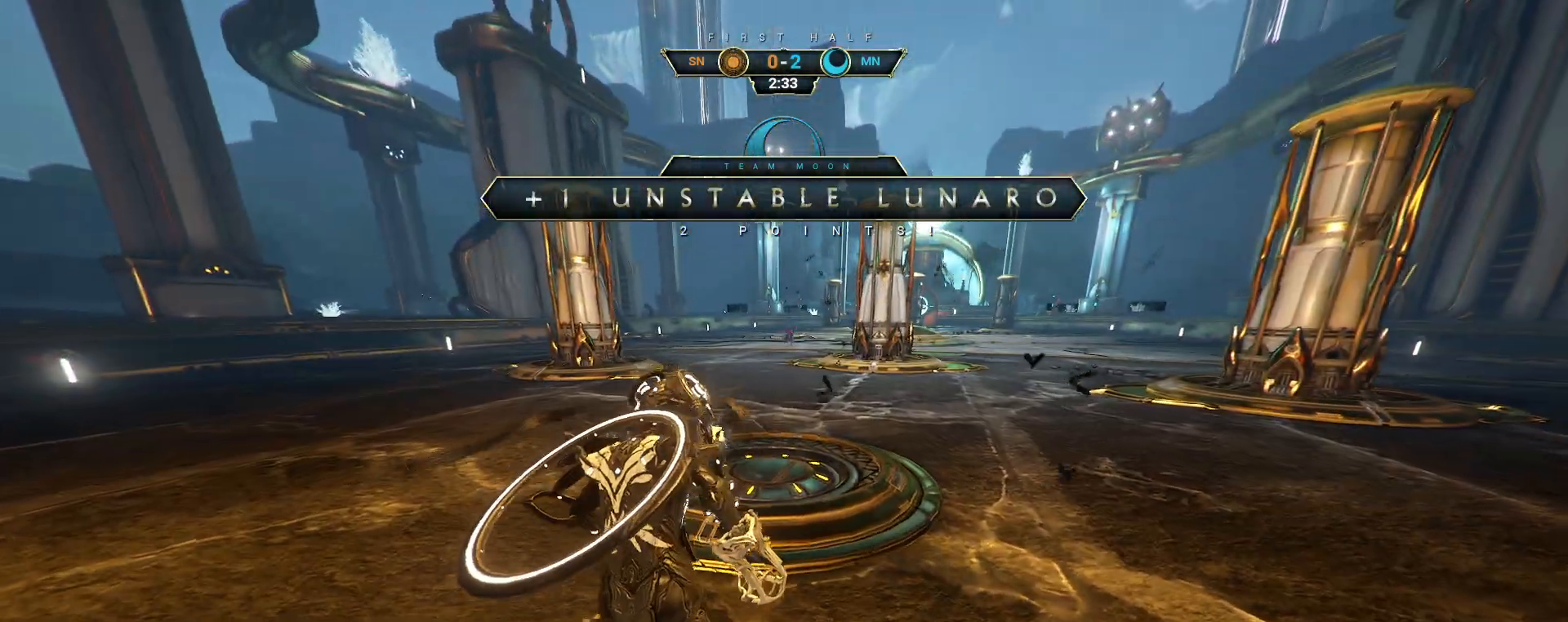
{"keys": [], "mouse": [], "events": []}
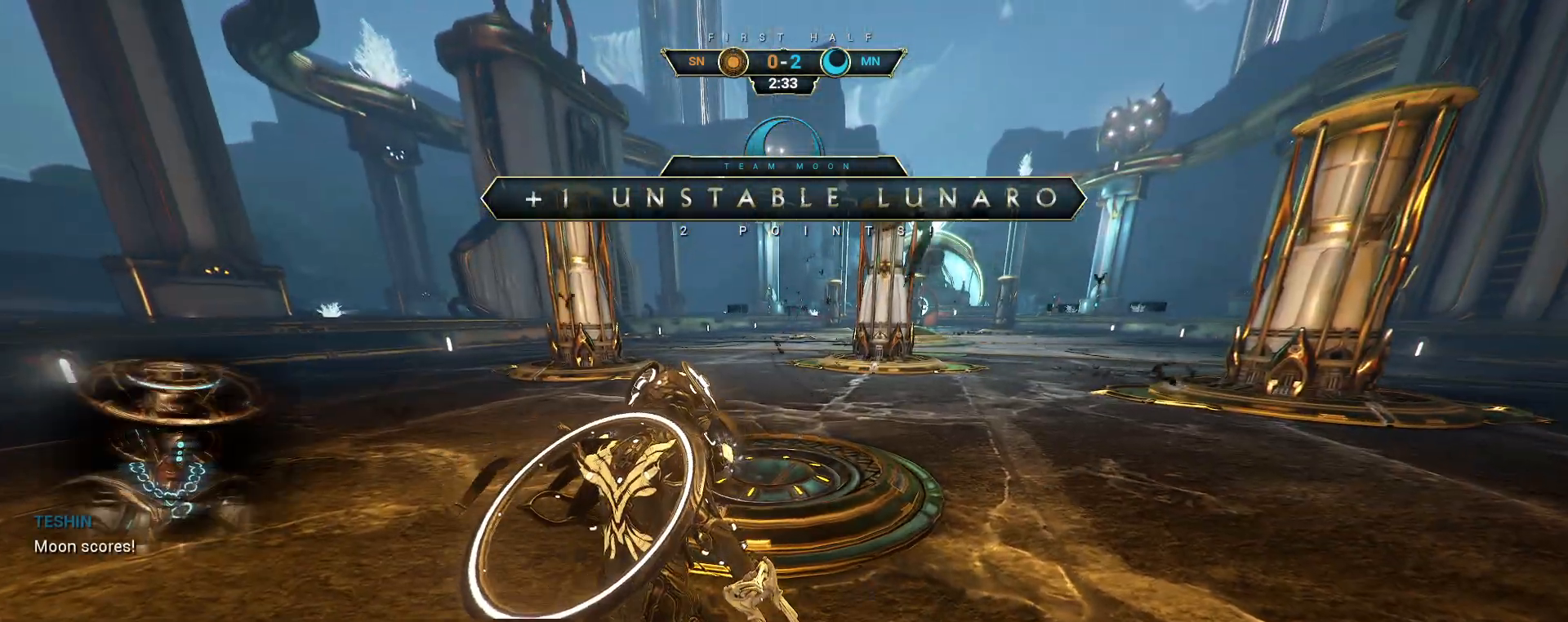
{"keys": [], "mouse": [], "events": []}
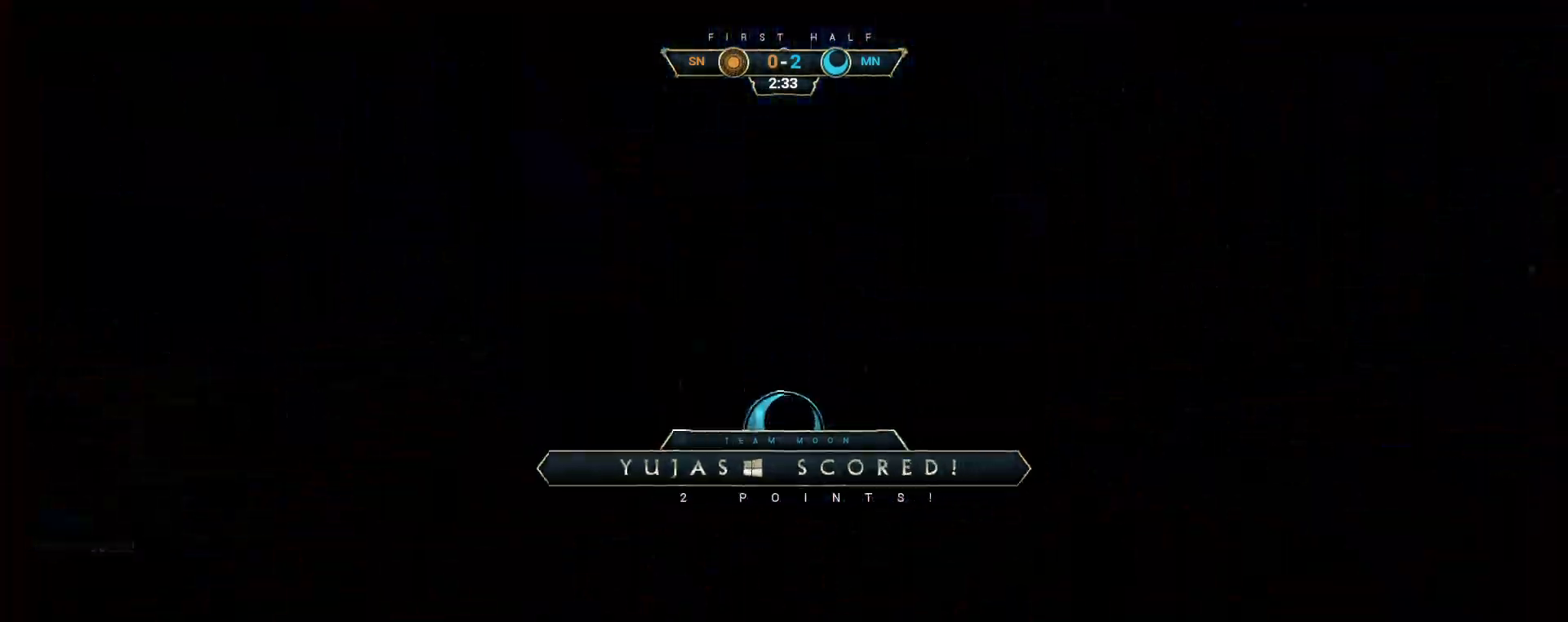
{"keys": [], "mouse": [], "events": [[417, "space", "down"], [450, "space", "up"]]}
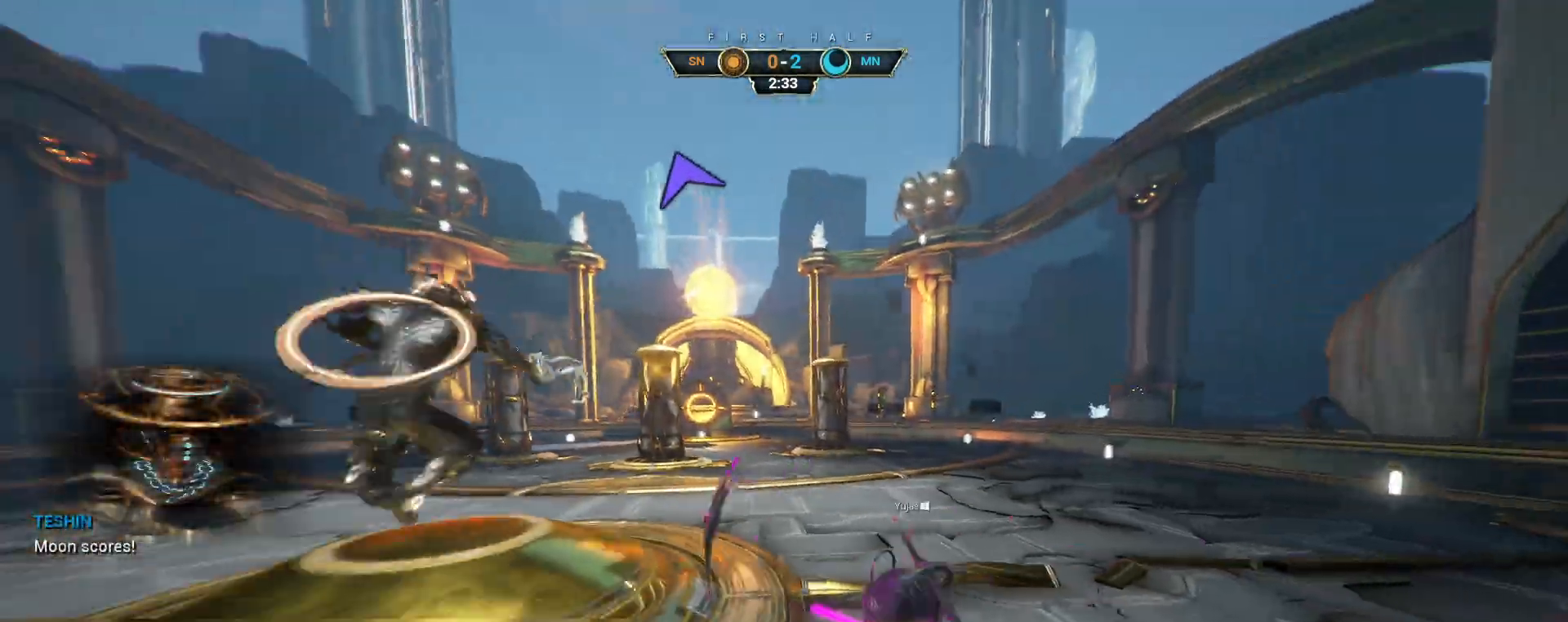
{"keys": [], "mouse": [], "events": []}
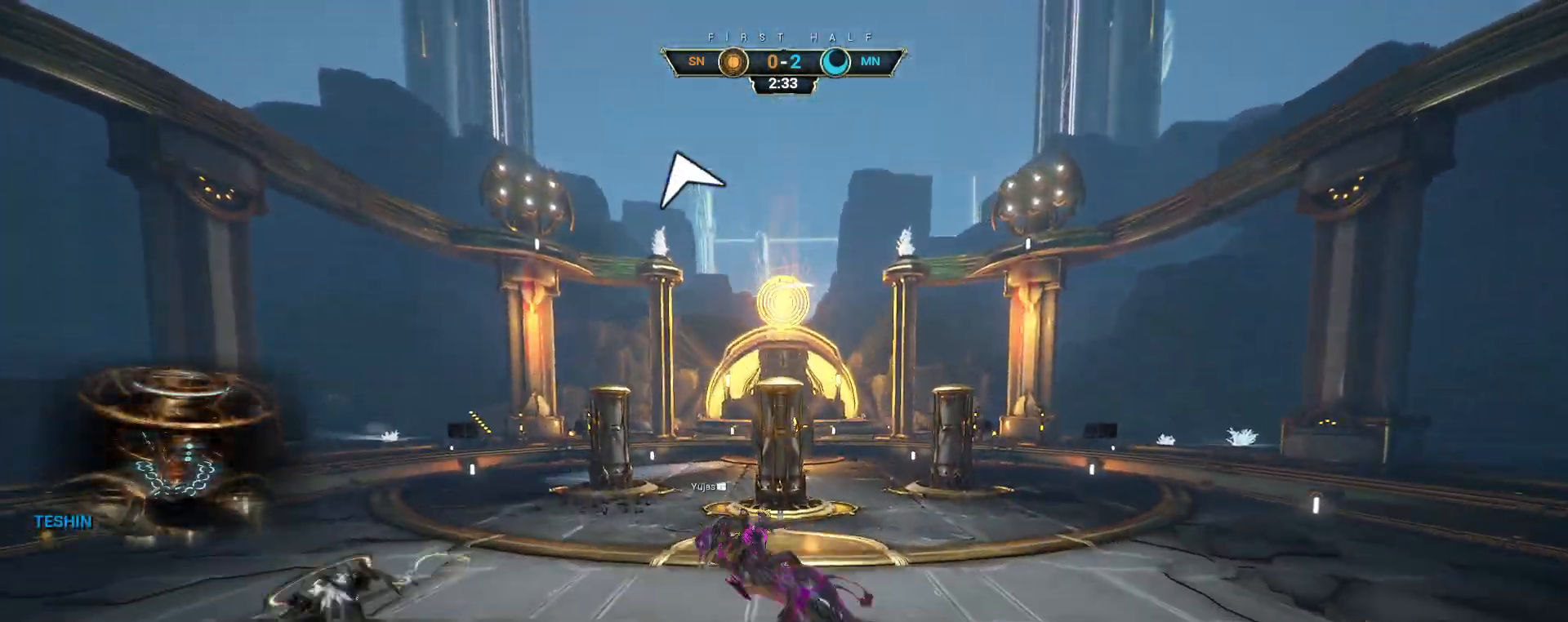
{"keys": [], "mouse": [], "events": [[233, "mouse_left", "down"], [300, "mouse_left", "up"]]}